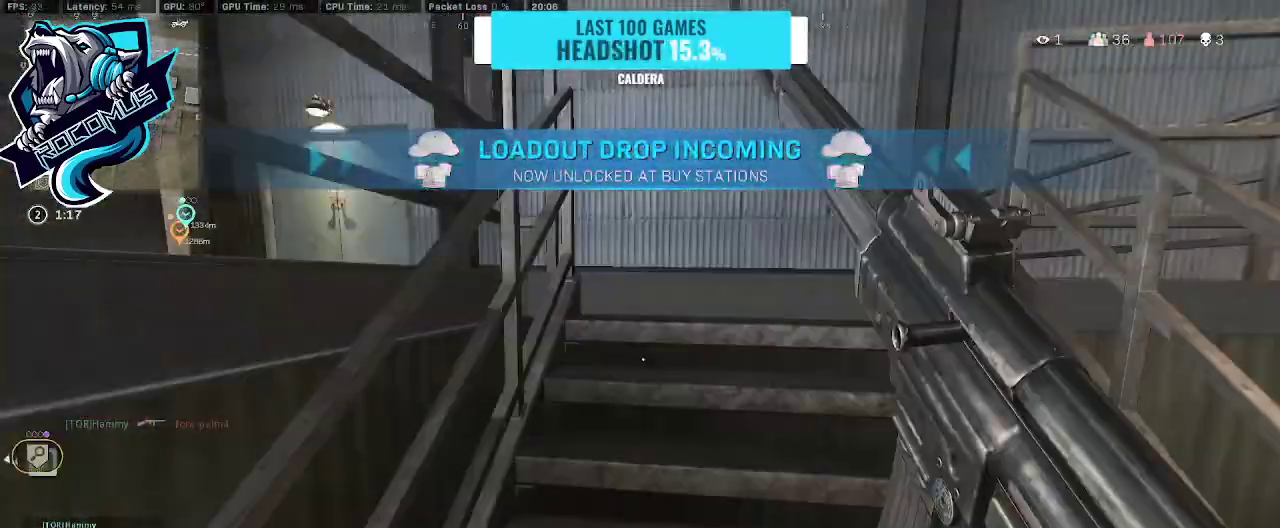
Gameplay with a controller (PlayStation layout); each line is a JSON object with the inputs held at the frame after it. "events" lists button and stick changes between this image and that frame as [ms after this image, input, new state], when the widget could be followed in between.
{"buttons": ["CROSS"], "left_stick": "up-right", "right_stick": "left", "events": [[167, "right_stick", "center"], [233, "right_stick", "left"], [267, "R3", "down"], [300, "CROSS", "down"], [300, "left_stick", "up-right"], [333, "R3", "up"]]}
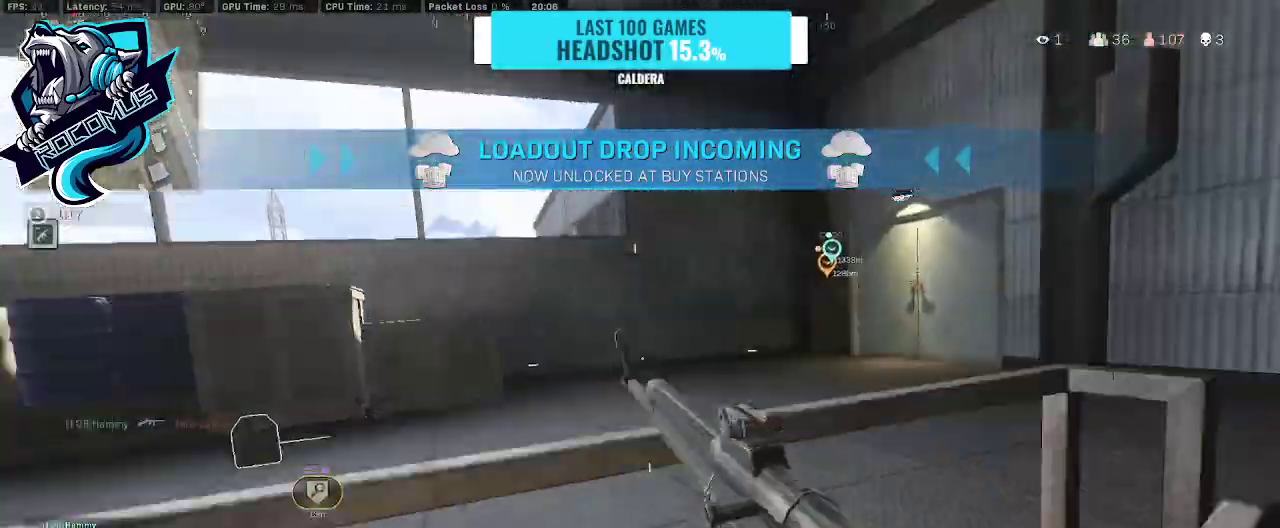
{"buttons": [], "left_stick": "up-right", "right_stick": "left", "events": [[33, "CROSS", "up"], [33, "left_stick", "right"], [33, "right_stick", "center"], [167, "right_stick", "left"], [300, "left_stick", "up-right"]]}
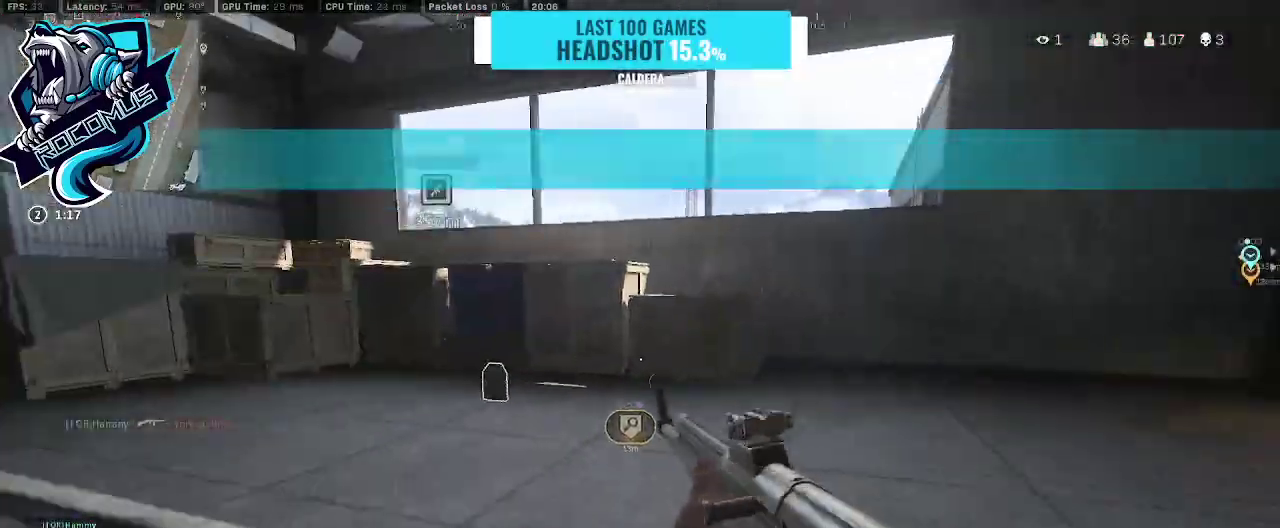
{"buttons": [], "left_stick": "up-left", "right_stick": "center", "events": [[100, "CROSS", "down"], [167, "CROSS", "up"], [200, "left_stick", "up"], [200, "right_stick", "down-left"], [300, "left_stick", "up-left"], [433, "right_stick", "center"]]}
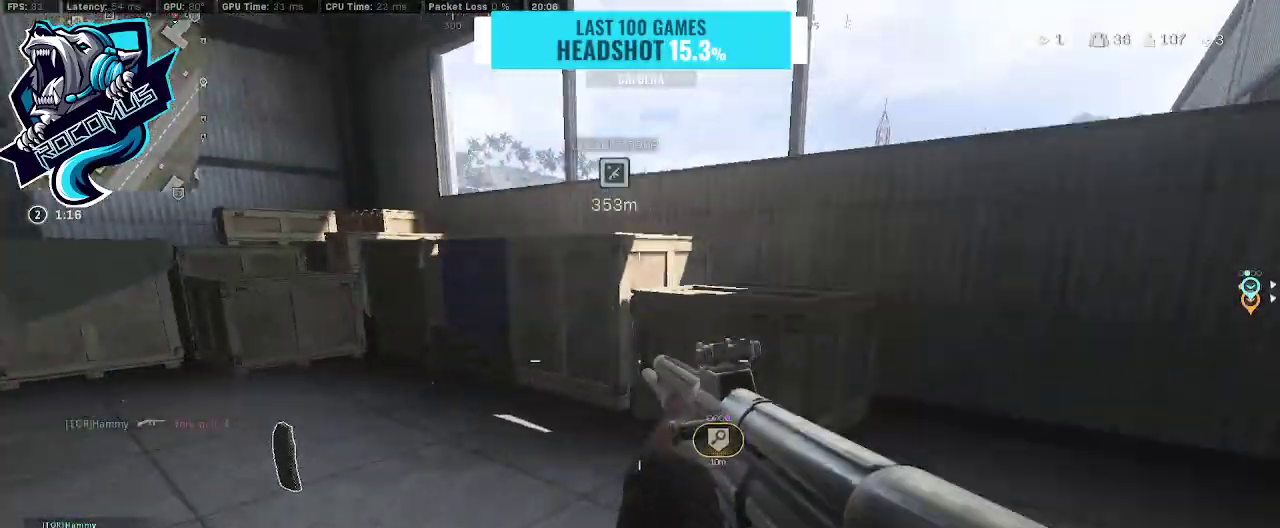
{"buttons": [], "left_stick": "up-left", "right_stick": "left", "events": [[300, "right_stick", "left"], [400, "left_stick", "left"], [500, "left_stick", "up-left"]]}
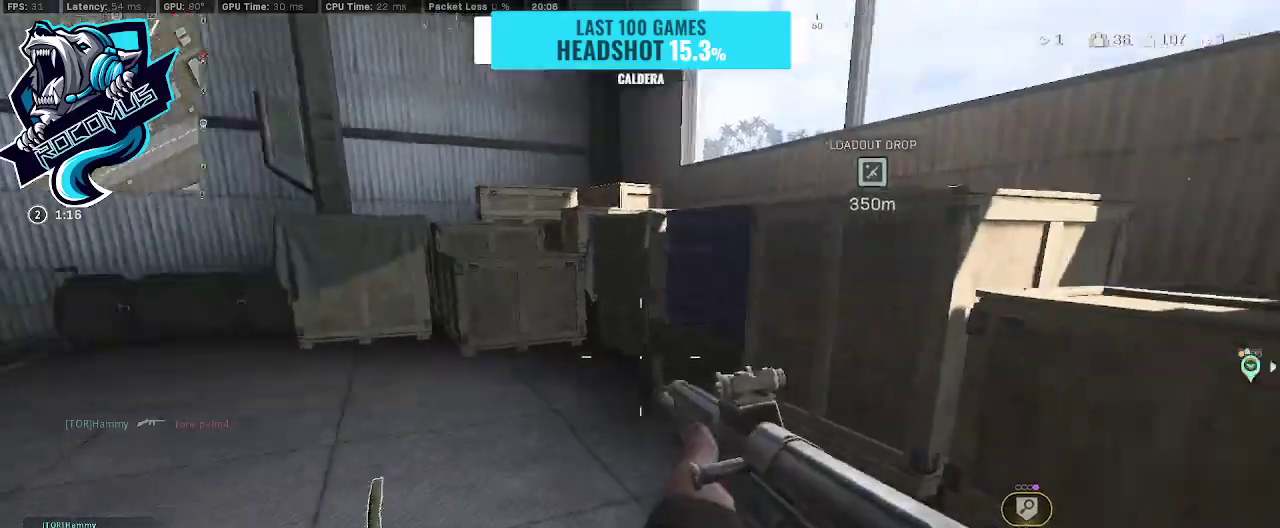
{"buttons": [], "left_stick": "up", "right_stick": "center", "events": [[33, "right_stick", "center"], [100, "L3", "down"], [167, "right_stick", "right"], [200, "L3", "up"], [333, "right_stick", "center"], [433, "CROSS", "down"], [433, "left_stick", "up"], [500, "CROSS", "up"]]}
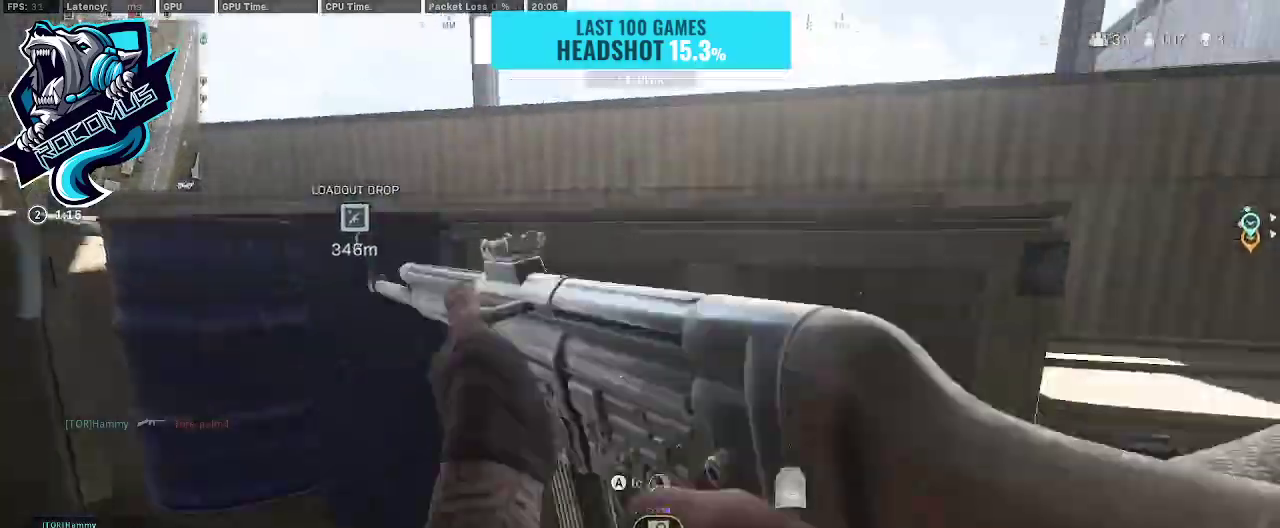
{"buttons": [], "left_stick": "up", "right_stick": "down", "events": [[133, "CROSS", "down"], [133, "right_stick", "down-right"], [200, "CROSS", "up"], [267, "CROSS", "down"], [300, "right_stick", "center"], [367, "CROSS", "up"], [433, "right_stick", "down"]]}
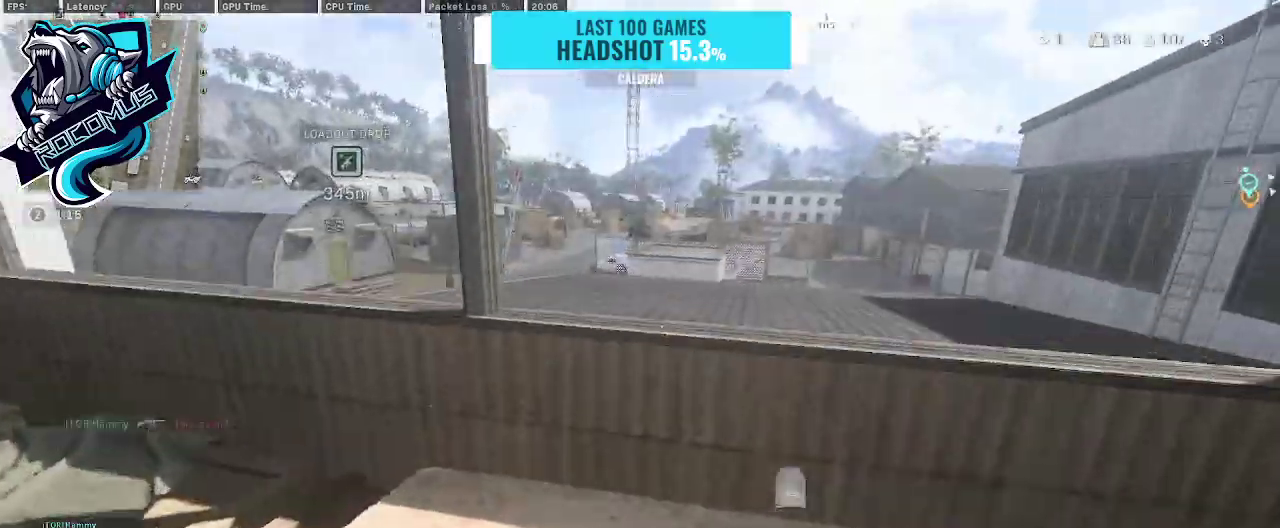
{"buttons": [], "left_stick": "up", "right_stick": "down", "events": [[200, "CROSS", "down"], [300, "CROSS", "up"], [367, "CROSS", "down"], [500, "CROSS", "up"]]}
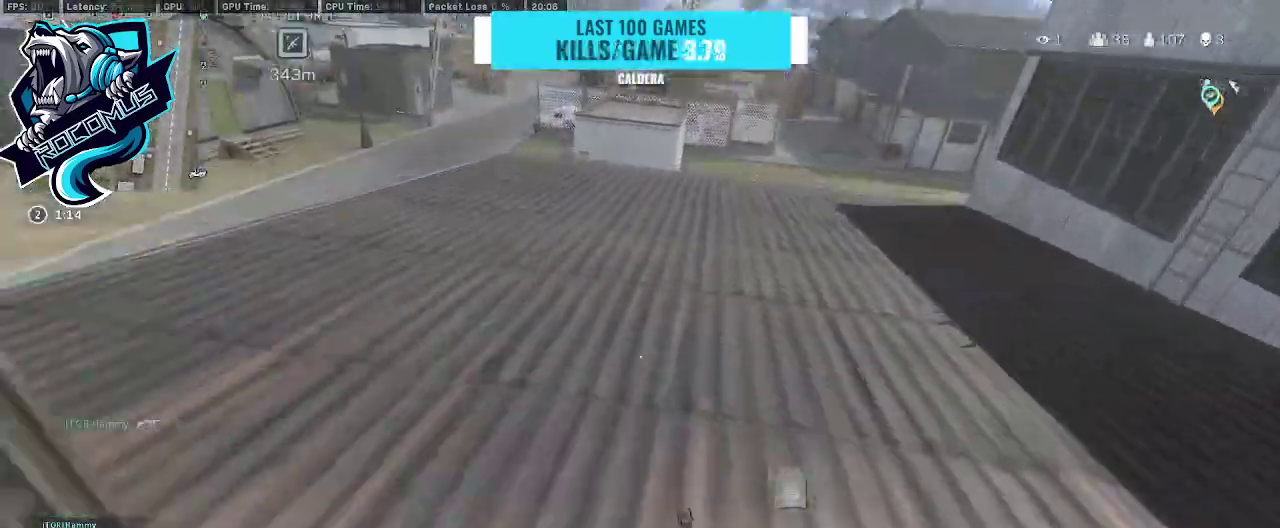
{"buttons": [], "left_stick": "up-left", "right_stick": "up", "events": [[100, "right_stick", "center"], [233, "right_stick", "left"], [433, "left_stick", "up-left"], [500, "right_stick", "up"]]}
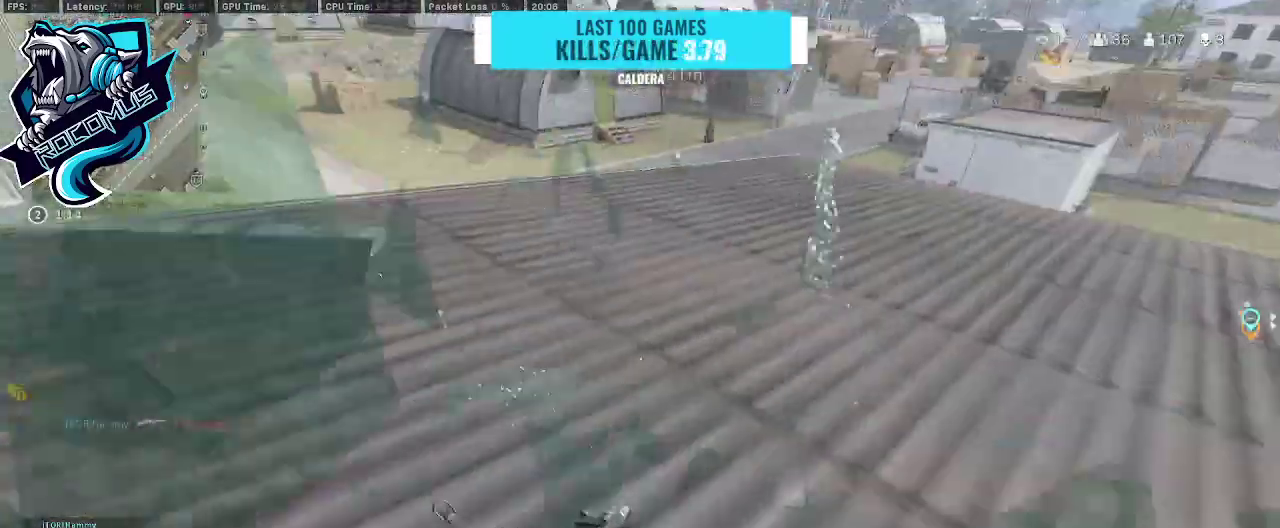
{"buttons": [], "left_stick": "up", "right_stick": "center", "events": [[100, "left_stick", "down-left"], [200, "right_stick", "center"], [300, "left_stick", "up-left"], [300, "right_stick", "left"], [400, "L3", "down"], [400, "left_stick", "up"], [500, "L3", "up"], [500, "right_stick", "center"]]}
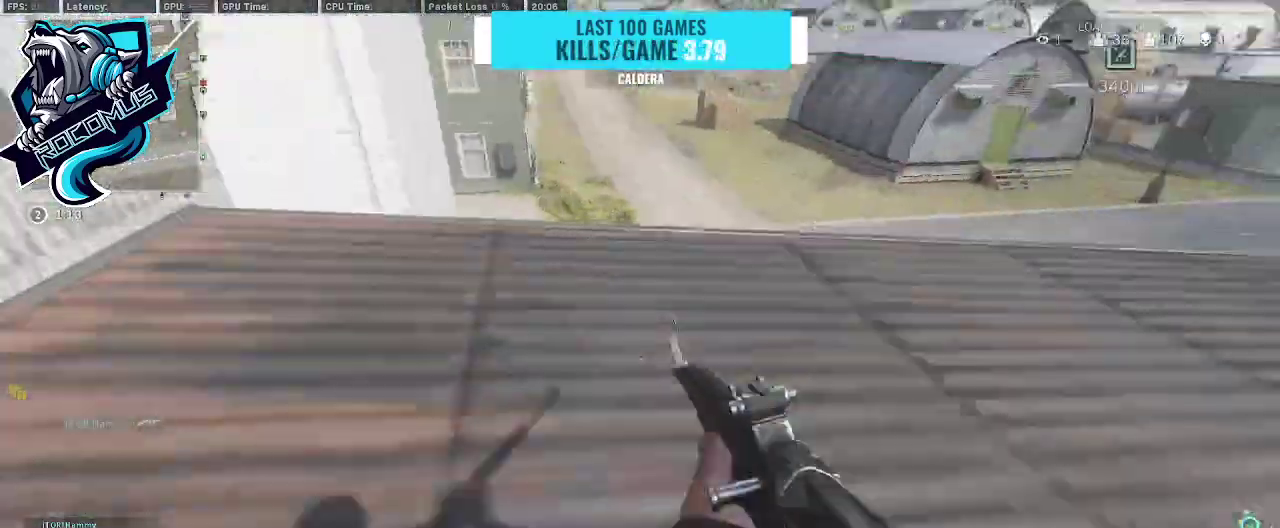
{"buttons": [], "left_stick": "down-left", "right_stick": "right", "events": [[67, "right_stick", "right"], [300, "left_stick", "up-left"], [467, "left_stick", "down-left"]]}
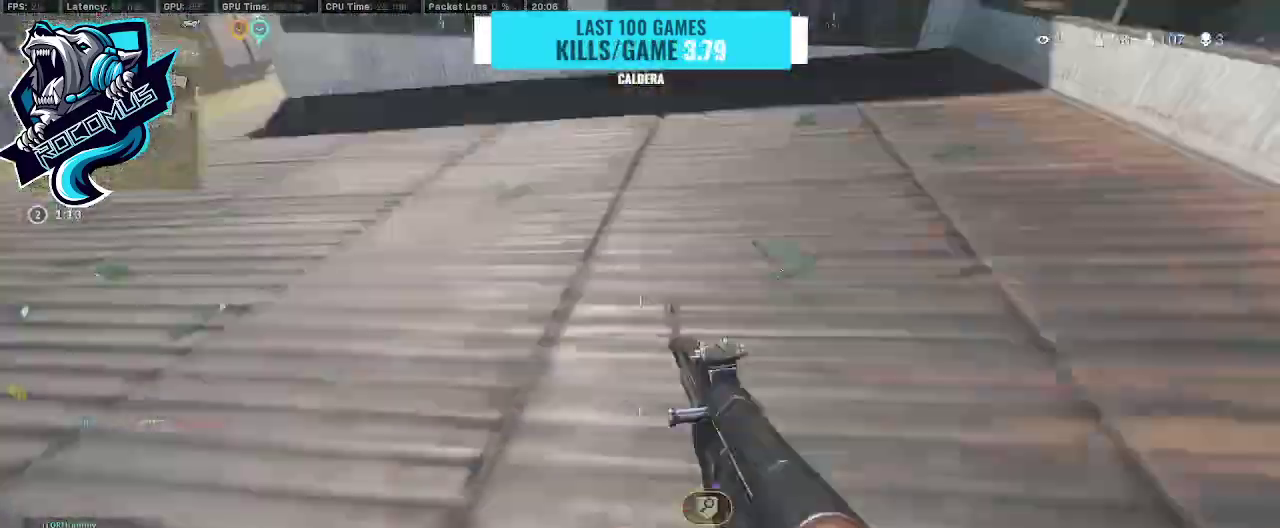
{"buttons": [], "left_stick": "down-right", "right_stick": "center", "events": [[133, "right_stick", "center"], [267, "right_stick", "left"], [333, "left_stick", "down"], [333, "right_stick", "center"], [467, "left_stick", "down-right"]]}
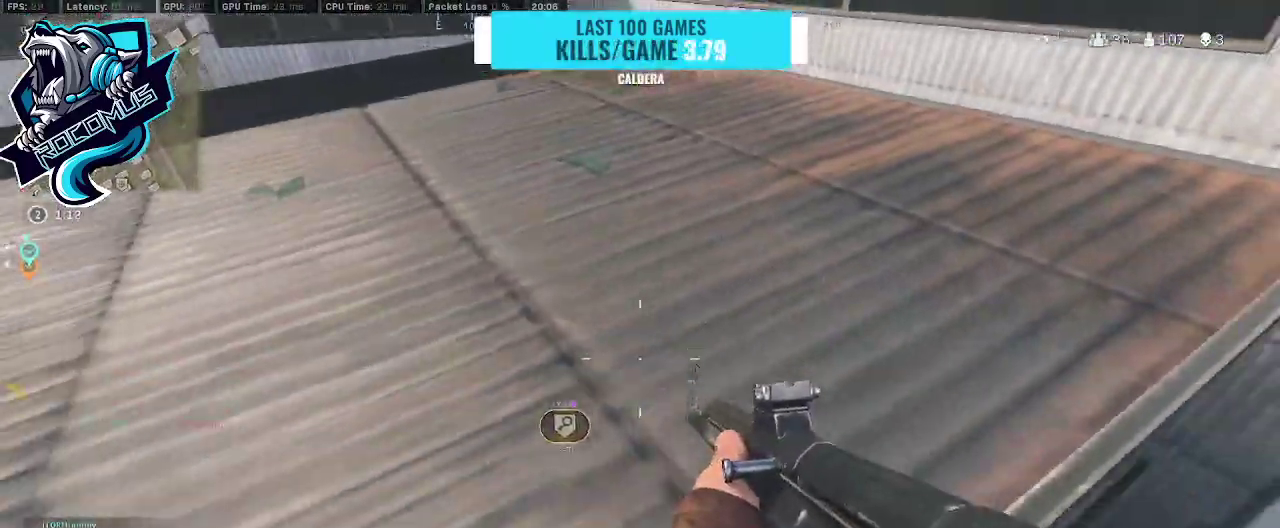
{"buttons": [], "left_stick": "up-right", "right_stick": "up", "events": [[333, "right_stick", "up"], [400, "left_stick", "up-right"]]}
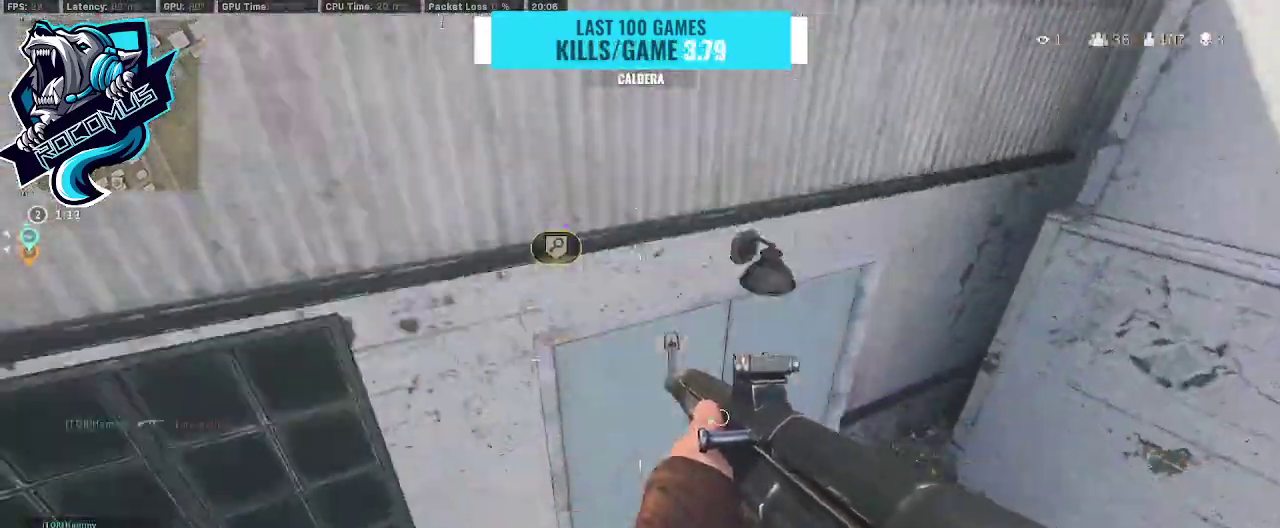
{"buttons": ["L3"], "left_stick": "up-right", "right_stick": "up-left", "events": [[67, "right_stick", "center"], [200, "left_stick", "center"], [200, "right_stick", "up-left"], [267, "left_stick", "up-left"], [367, "left_stick", "up-right"], [367, "right_stick", "up-right"], [433, "L3", "down"], [500, "right_stick", "up-left"]]}
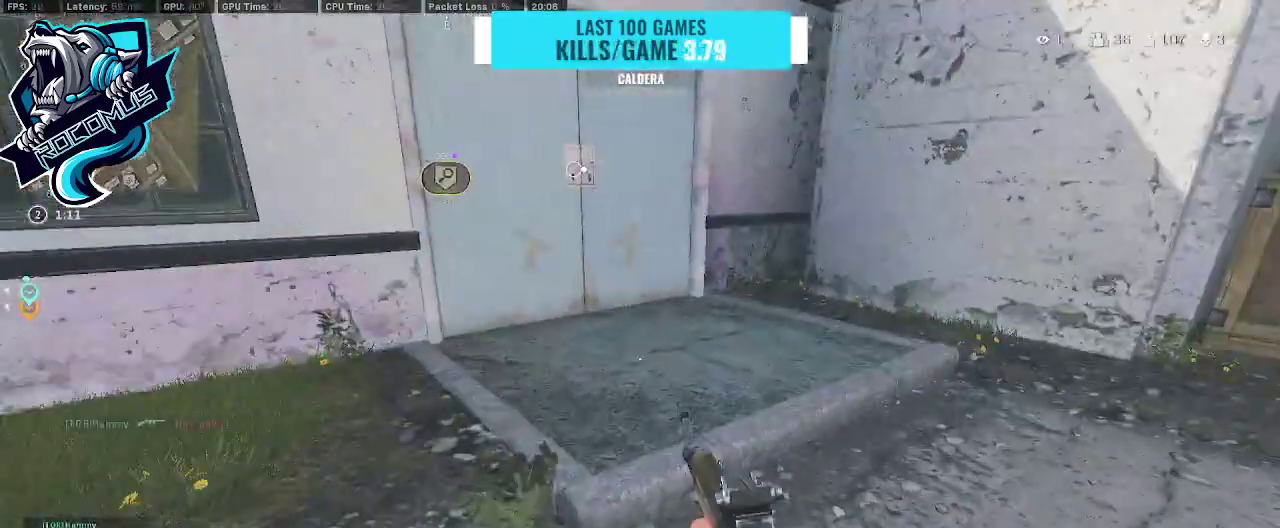
{"buttons": [], "left_stick": "up", "right_stick": "center", "events": [[100, "L3", "up"], [100, "left_stick", "up"], [367, "right_stick", "center"]]}
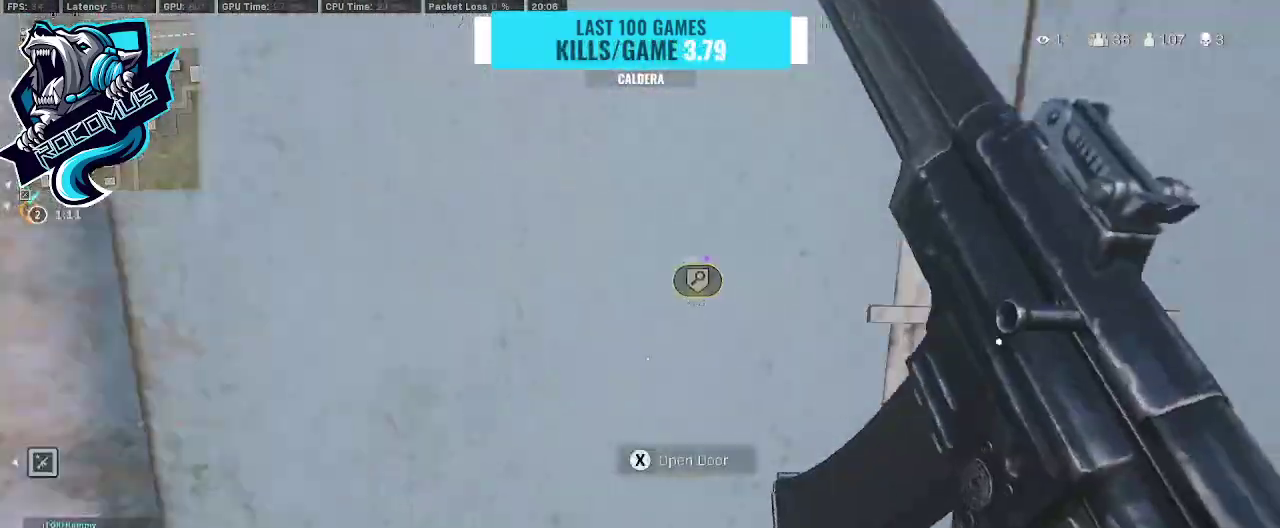
{"buttons": [], "left_stick": "center", "right_stick": "center", "events": [[233, "right_stick", "down-right"], [367, "left_stick", "up-left"], [500, "left_stick", "center"], [500, "right_stick", "center"]]}
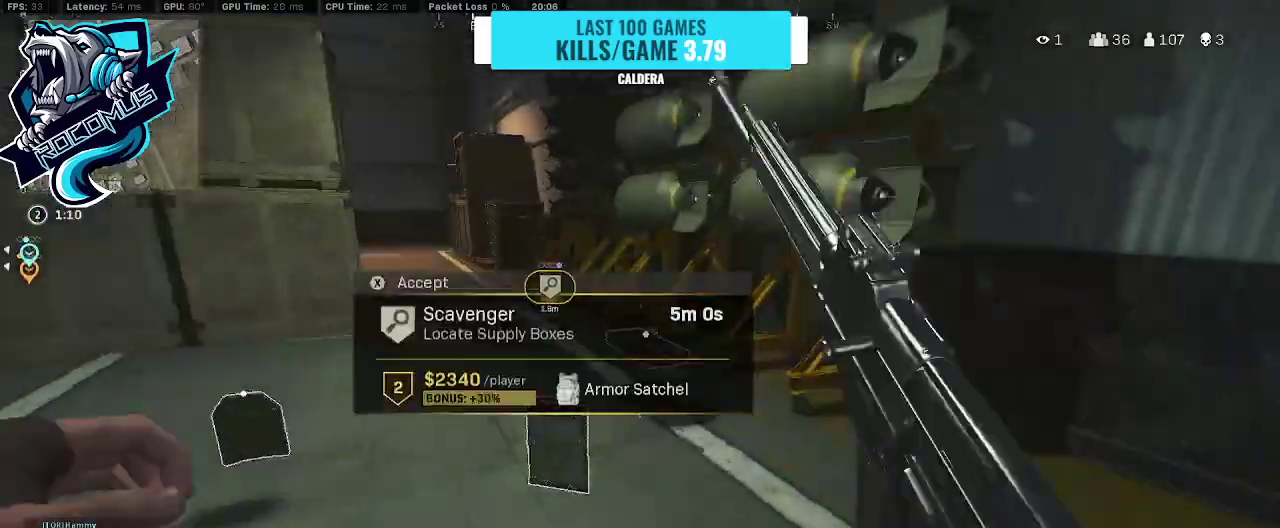
{"buttons": [], "left_stick": "up", "right_stick": "center", "events": [[33, "left_stick", "down"], [100, "left_stick", "down-right"], [200, "SQUARE", "down"], [233, "SQUARE", "up"], [233, "left_stick", "down-left"], [300, "left_stick", "left"], [467, "left_stick", "up"]]}
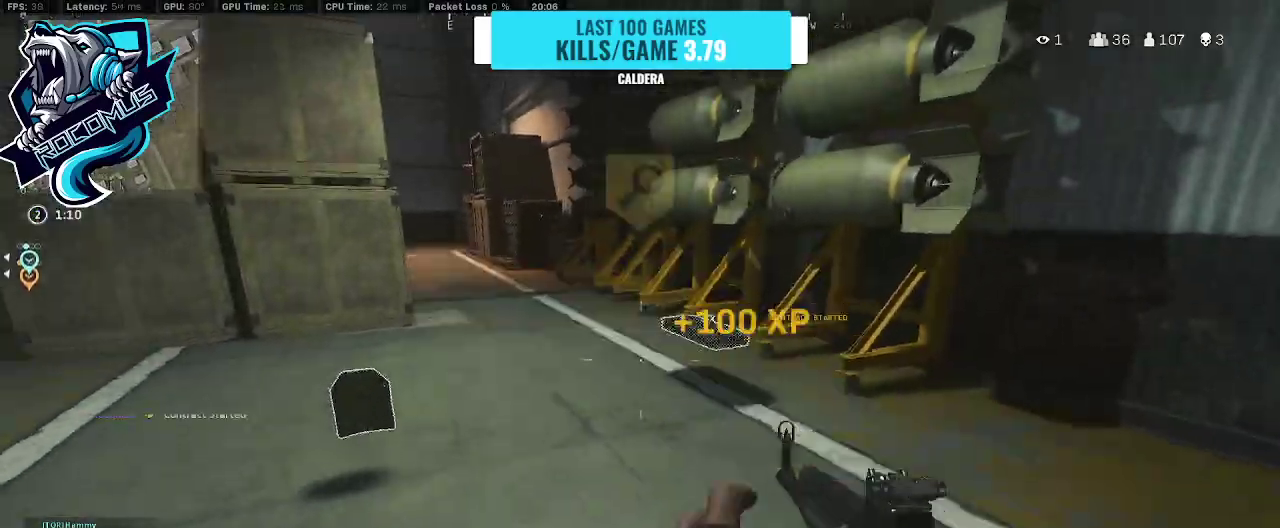
{"buttons": [], "left_stick": "up-left", "right_stick": "up", "events": [[67, "right_stick", "left"], [333, "left_stick", "up-left"], [400, "right_stick", "up"]]}
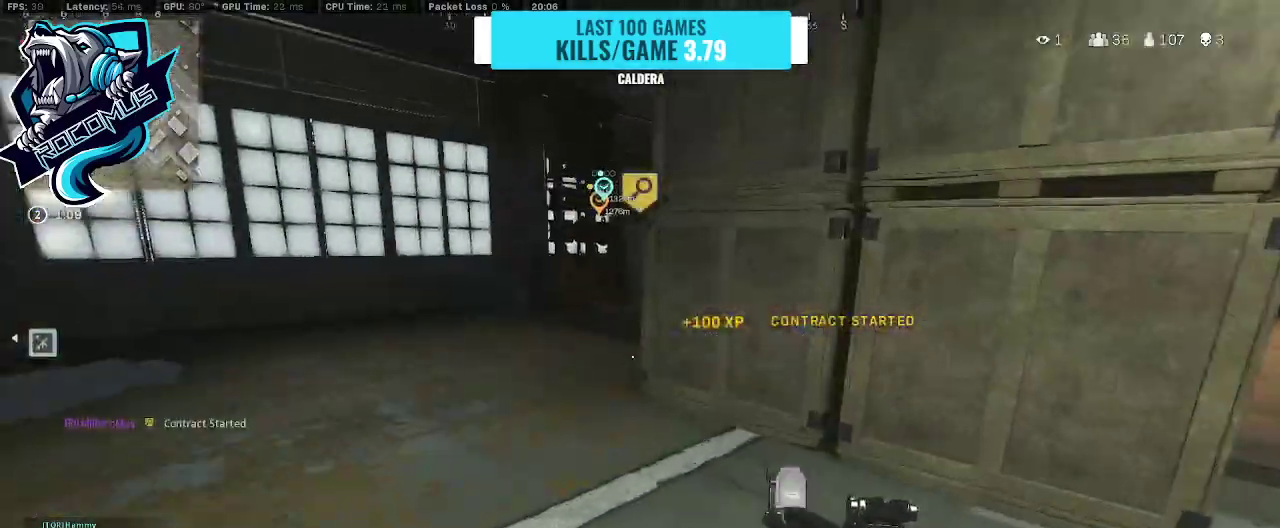
{"buttons": ["R3"], "left_stick": "up", "right_stick": "center", "events": [[33, "left_stick", "up"], [67, "right_stick", "up-left"], [200, "right_stick", "left"], [300, "R3", "down"], [433, "R3", "up"], [433, "right_stick", "center"], [500, "R3", "down"]]}
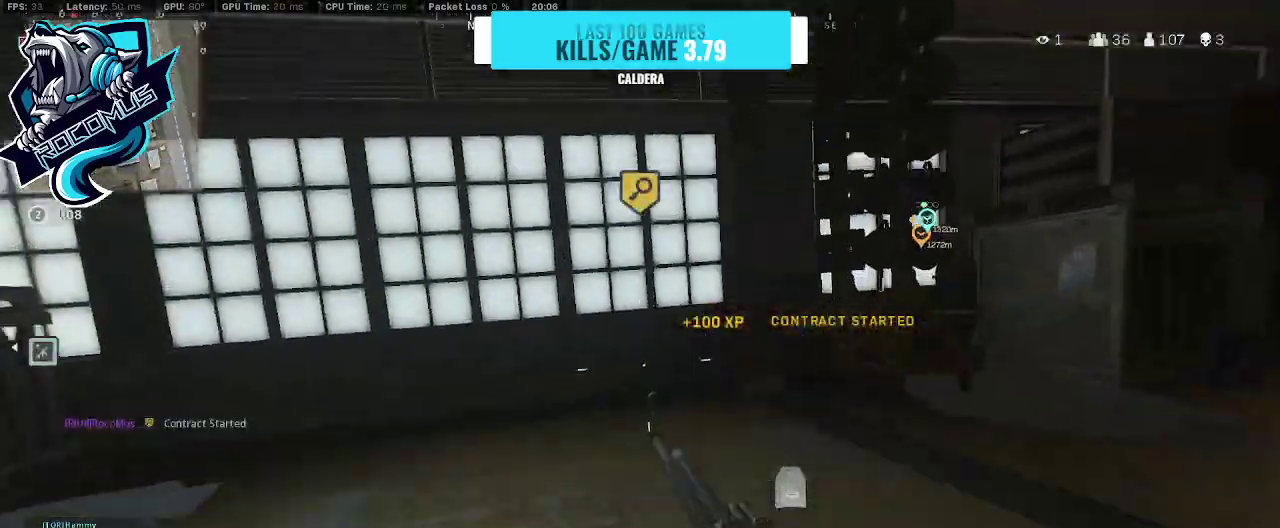
{"buttons": [], "left_stick": "up-right", "right_stick": "center", "events": [[133, "CROSS", "down"], [133, "R3", "up"], [133, "right_stick", "up-right"], [200, "right_stick", "right"], [267, "CROSS", "up"], [333, "TRIANGLE", "down"], [400, "TRIANGLE", "up"], [400, "right_stick", "center"], [433, "left_stick", "up-right"]]}
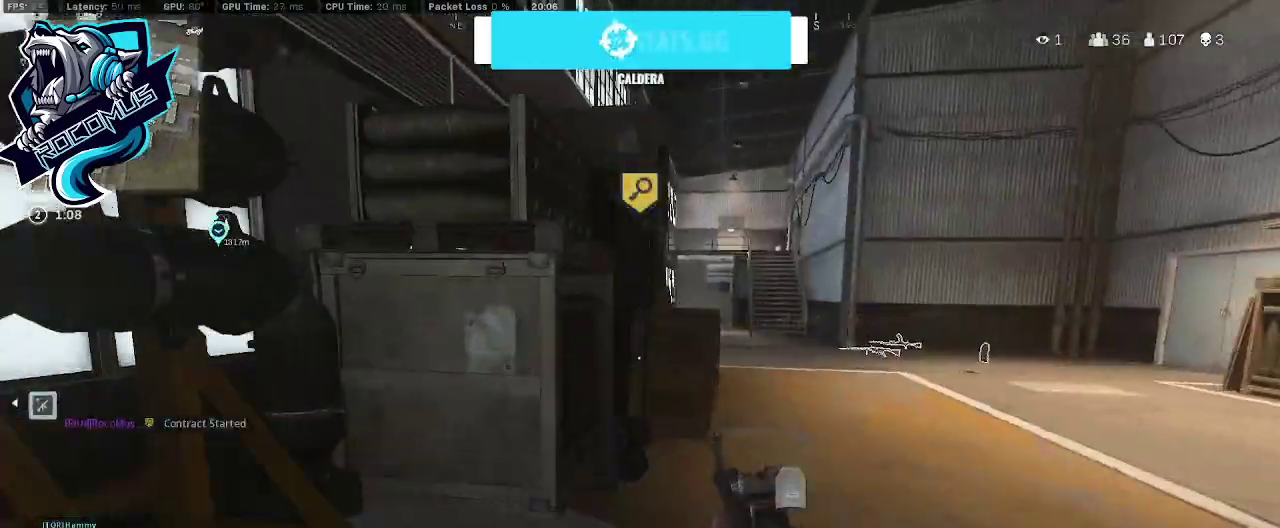
{"buttons": [], "left_stick": "up-right", "right_stick": "center", "events": [[200, "right_stick", "right"], [400, "right_stick", "center"]]}
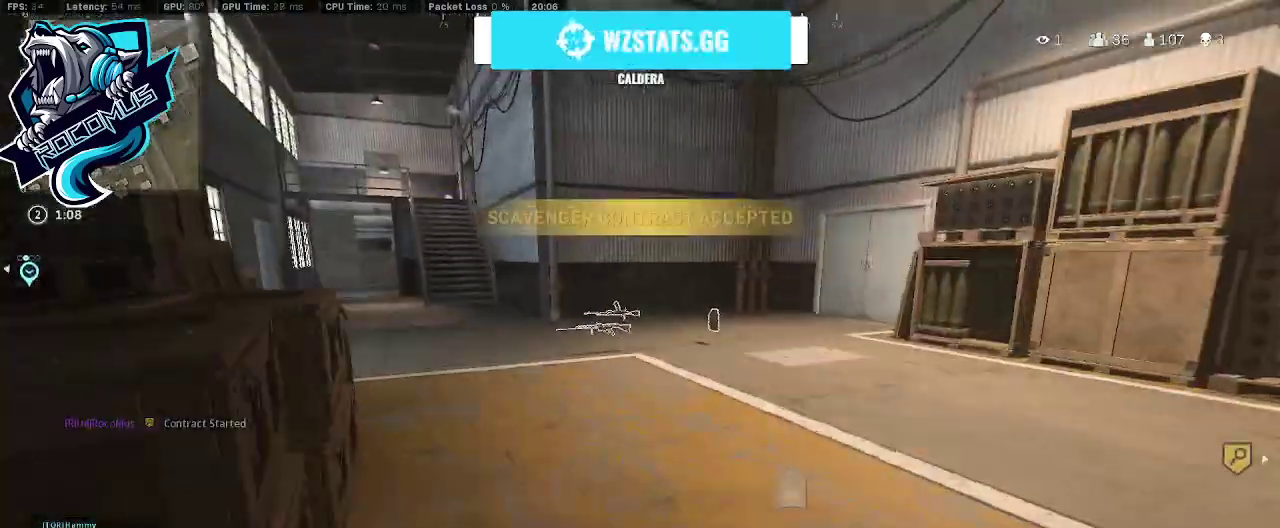
{"buttons": [], "left_stick": "up", "right_stick": "center", "events": [[167, "L3", "down"], [167, "left_stick", "up"], [267, "L3", "up"]]}
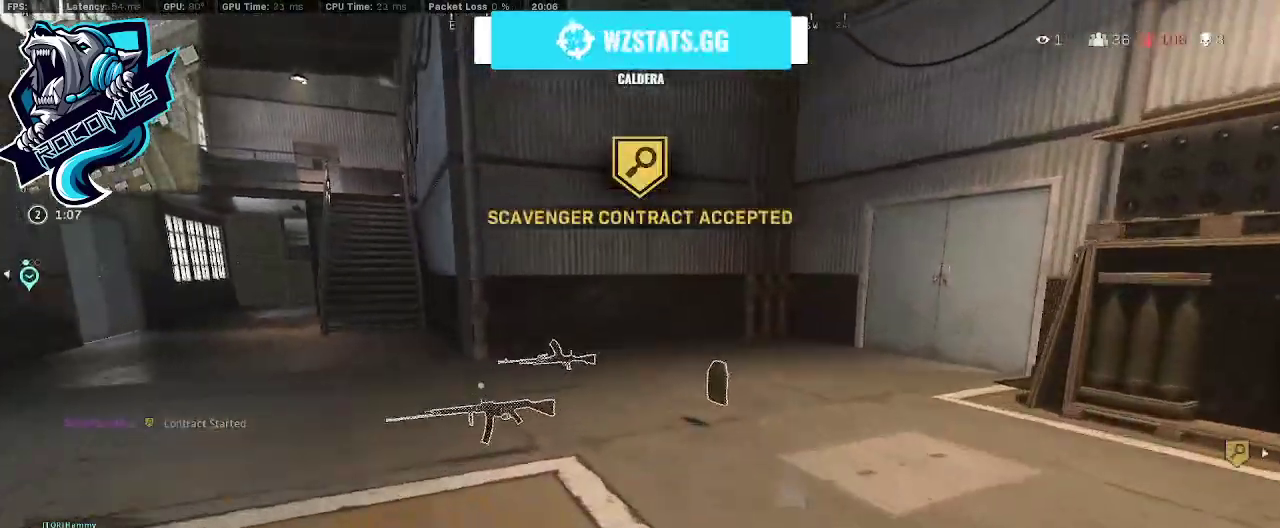
{"buttons": ["TRIANGLE"], "left_stick": "up", "right_stick": "center", "events": [[67, "R3", "down"], [133, "R3", "up"], [133, "right_stick", "left"], [300, "CROSS", "down"], [433, "CROSS", "up"], [467, "TRIANGLE", "down"], [467, "right_stick", "center"]]}
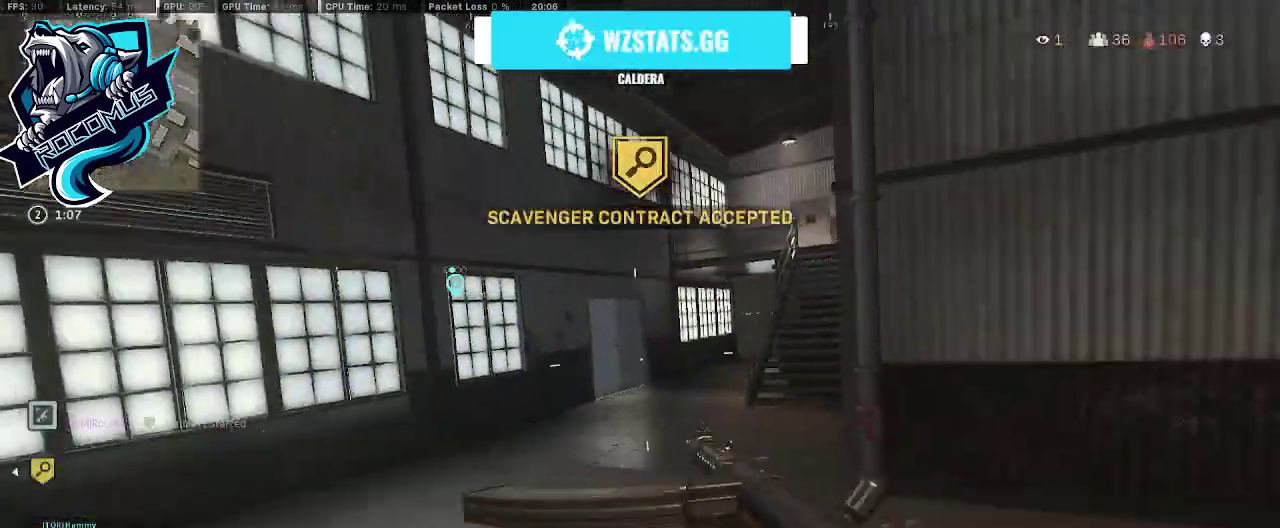
{"buttons": ["TRIANGLE", "L3"], "left_stick": "up", "right_stick": "left", "events": [[167, "L3", "down"], [267, "right_stick", "left"], [300, "L3", "up"], [400, "L3", "down"]]}
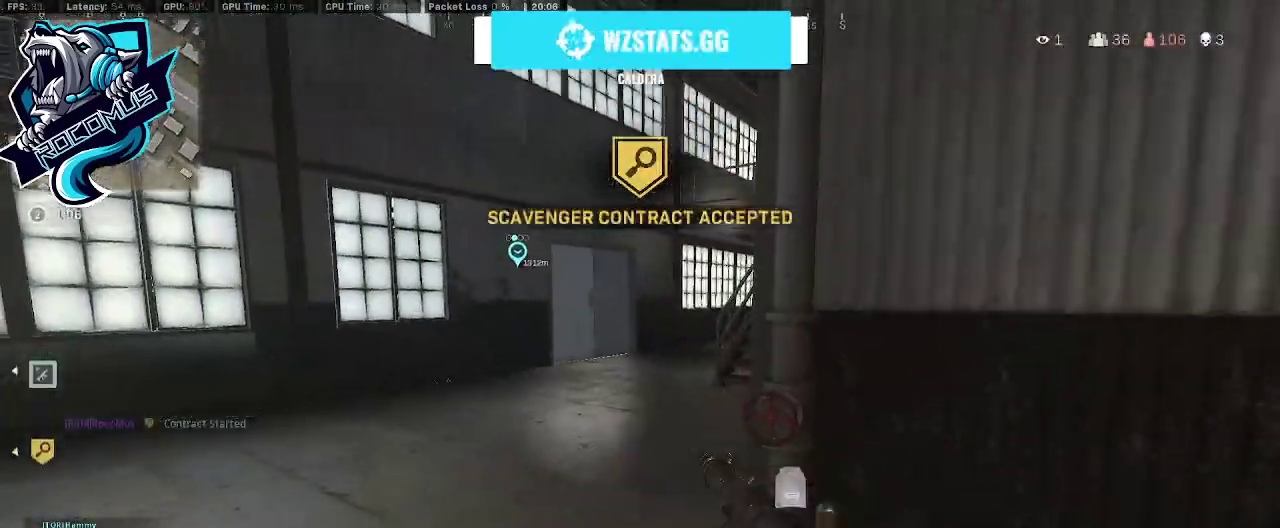
{"buttons": ["TRIANGLE", "R3"], "left_stick": "up", "right_stick": "center", "events": [[33, "L3", "up"], [167, "L3", "down"], [233, "right_stick", "center"], [267, "L3", "up"], [500, "R3", "down"]]}
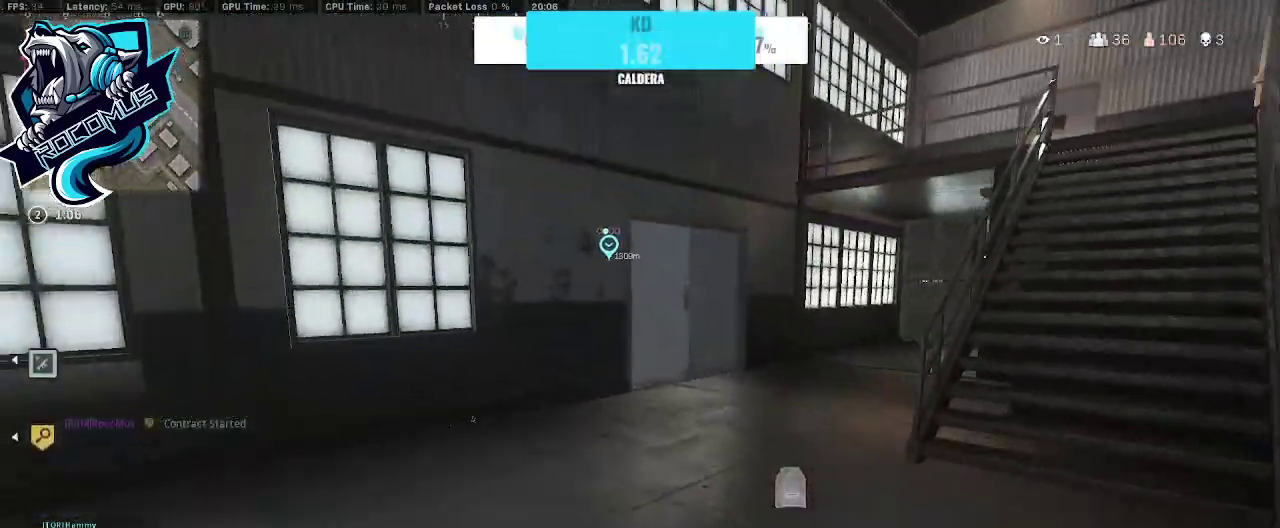
{"buttons": ["TRIANGLE"], "left_stick": "up-right", "right_stick": "center", "events": [[100, "R3", "up"], [167, "R3", "down"], [300, "R3", "up"], [333, "CROSS", "down"], [333, "right_stick", "right"], [400, "left_stick", "up-right"], [467, "CROSS", "up"], [500, "right_stick", "center"]]}
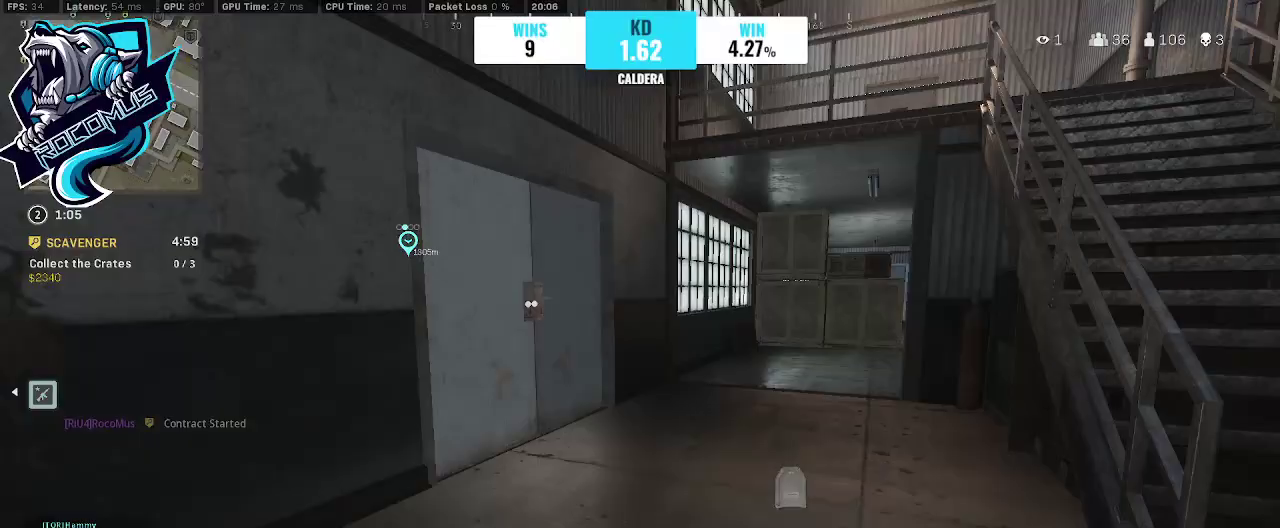
{"buttons": ["TRIANGLE"], "left_stick": "up", "right_stick": "right", "events": [[33, "left_stick", "down-right"], [67, "right_stick", "right"], [300, "left_stick", "up-right"], [400, "L3", "down"], [400, "left_stick", "up"], [500, "L3", "up"]]}
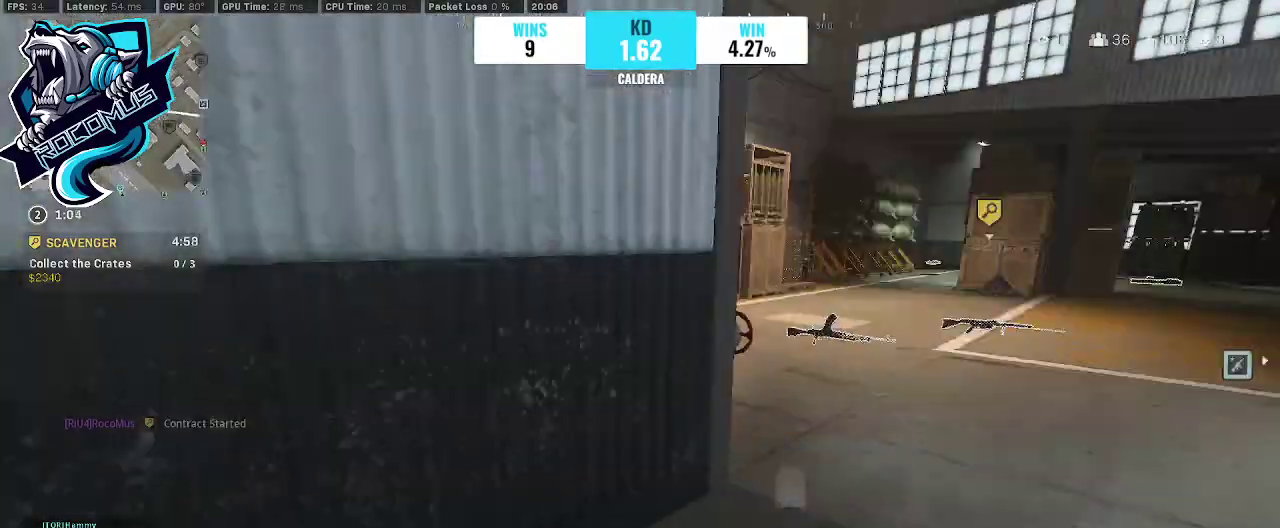
{"buttons": ["TRIANGLE"], "left_stick": "up-right", "right_stick": "center", "events": [[33, "right_stick", "center"], [267, "left_stick", "up-right"], [267, "right_stick", "right"], [400, "right_stick", "center"]]}
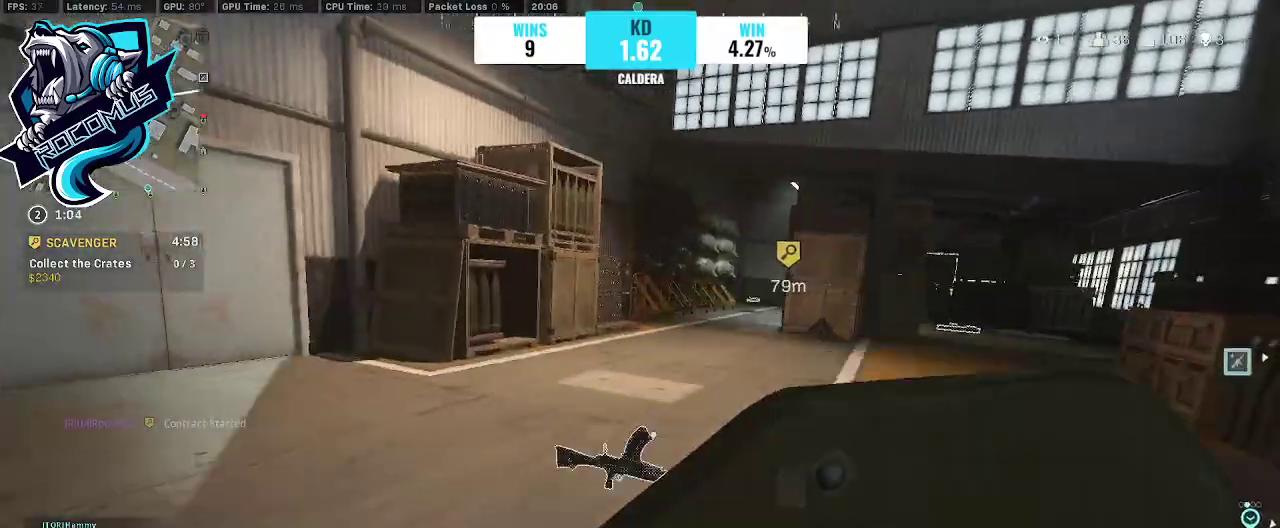
{"buttons": ["CROSS", "TRIANGLE", "R3"], "left_stick": "up", "right_stick": "up-left", "events": [[100, "right_stick", "left"], [267, "R3", "down"], [367, "R3", "up"], [400, "left_stick", "up"], [433, "R3", "down"], [500, "CROSS", "down"], [500, "right_stick", "up-left"]]}
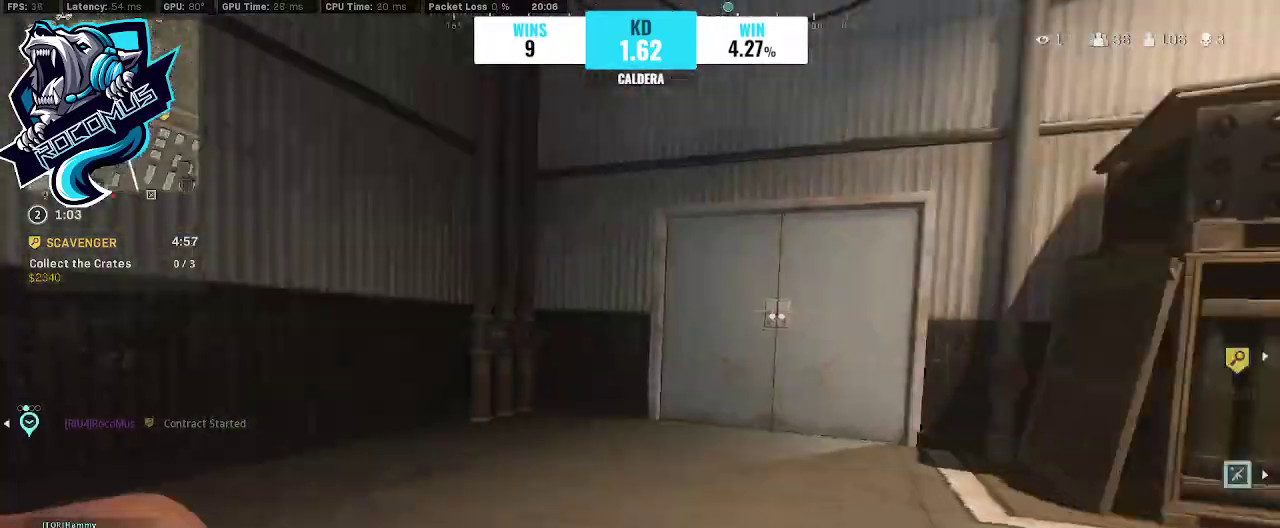
{"buttons": ["TRIANGLE"], "left_stick": "up", "right_stick": "center", "events": [[100, "R3", "up"], [133, "CROSS", "up"], [167, "right_stick", "right"], [367, "right_stick", "center"]]}
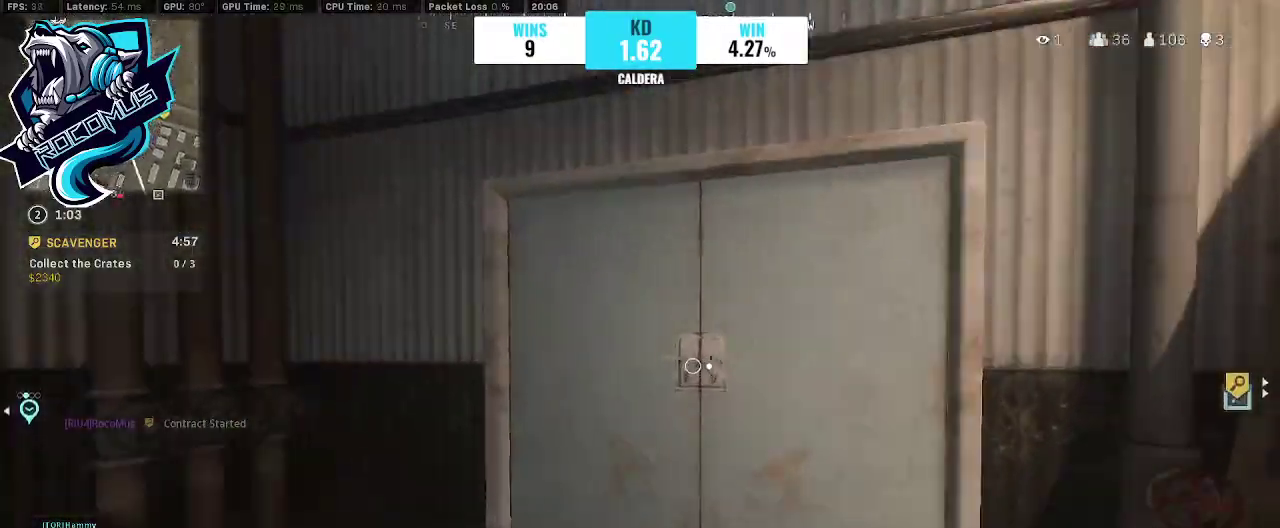
{"buttons": [], "left_stick": "up", "right_stick": "center", "events": [[67, "right_stick", "right"], [167, "right_stick", "center"], [267, "TRIANGLE", "up"], [267, "right_stick", "right"], [467, "right_stick", "center"]]}
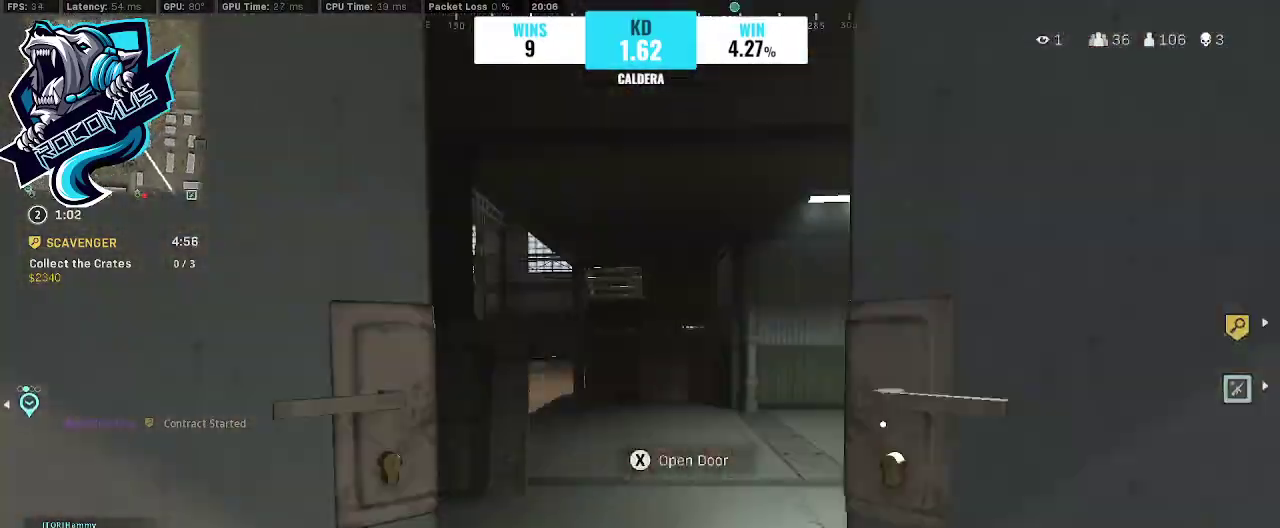
{"buttons": ["R3"], "left_stick": "up", "right_stick": "center", "events": [[133, "right_stick", "right"], [233, "right_stick", "center"], [333, "R3", "down"], [433, "R3", "up"], [500, "R3", "down"]]}